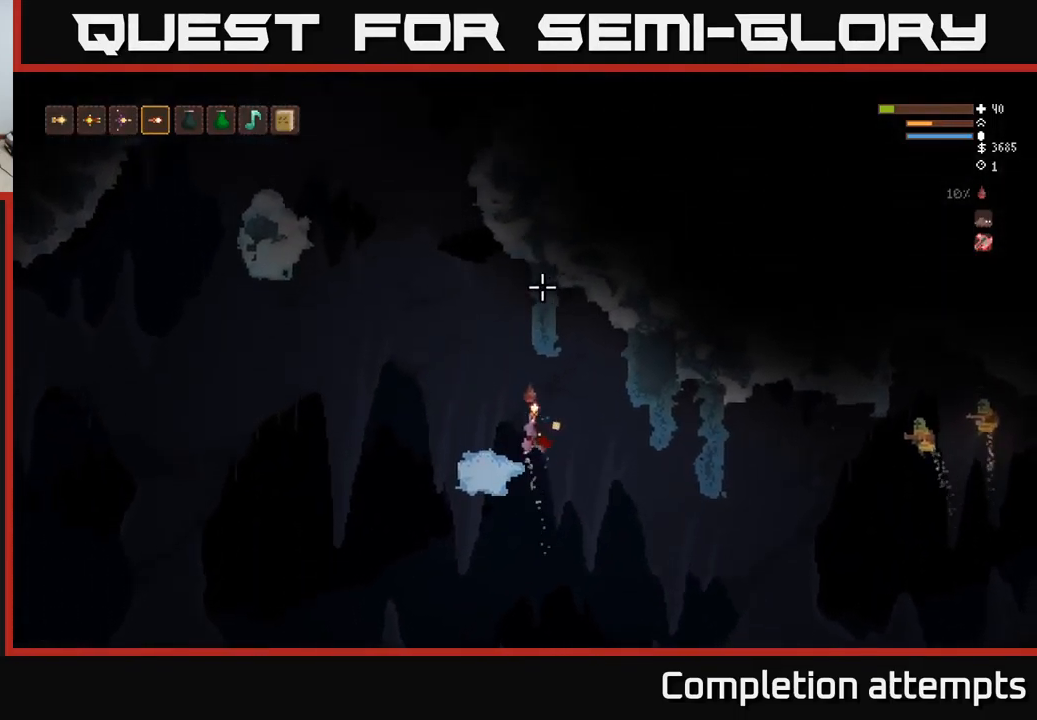
Gameplay with a controller (Xbox layout); each line is a JSON object with the inputs held at the frame after it. "events" lists button and stick changes between this image and that frame as [ms after this image, input, new state], when the widget could be followed in between.
{"buttons": [], "left_stick": "center", "right_stick": "up-left", "events": [[34, "L2", "up"], [234, "left_stick", "center"], [467, "right_stick", "up-left"]]}
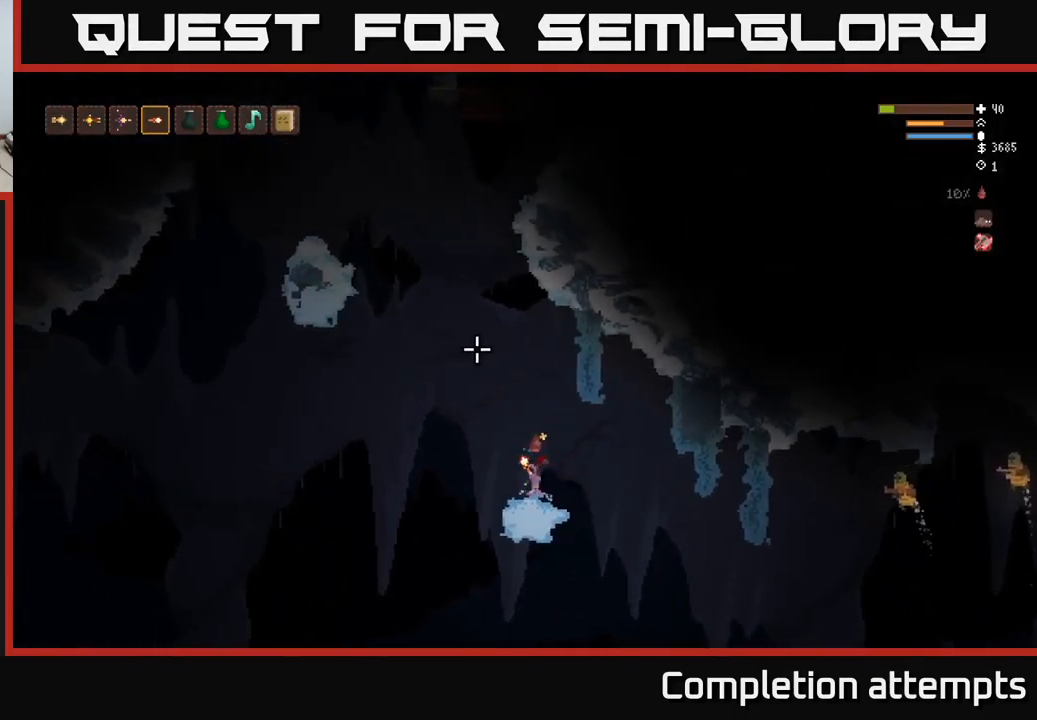
{"buttons": ["L2"], "left_stick": "right", "right_stick": "up", "events": [[184, "right_stick", "down-left"], [434, "left_stick", "right"], [434, "right_stick", "up"], [484, "L2", "down"]]}
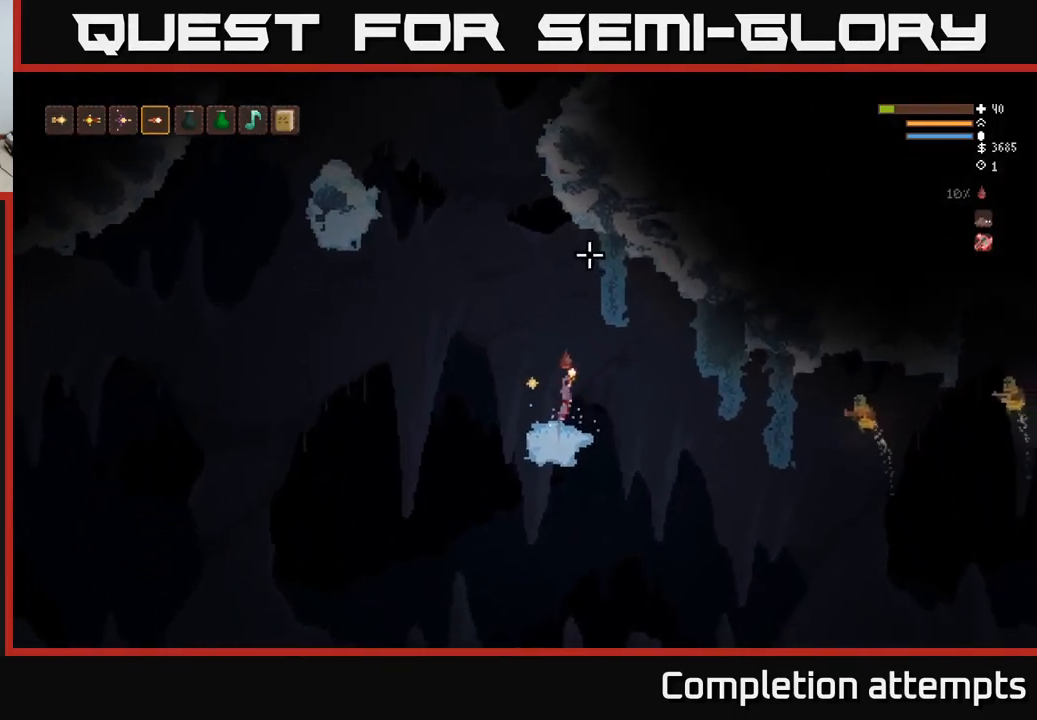
{"buttons": [], "left_stick": "right", "right_stick": "right", "events": [[267, "L2", "up"], [284, "left_stick", "center"], [334, "right_stick", "up-right"], [450, "right_stick", "right"], [467, "left_stick", "right"]]}
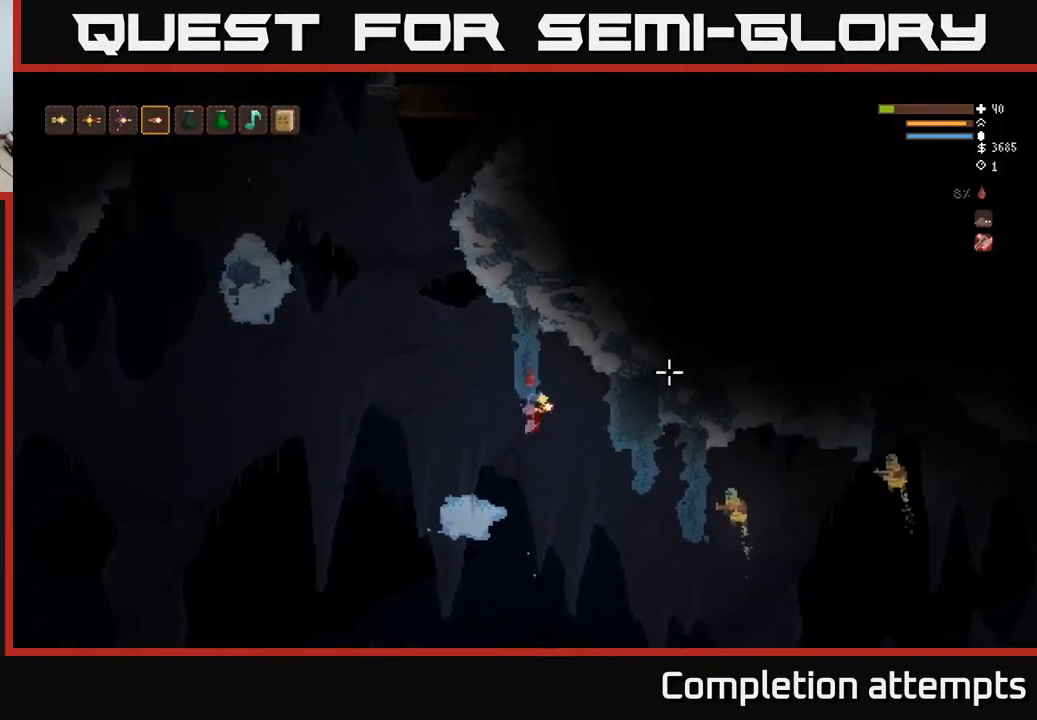
{"buttons": [], "left_stick": "right", "right_stick": "right", "events": []}
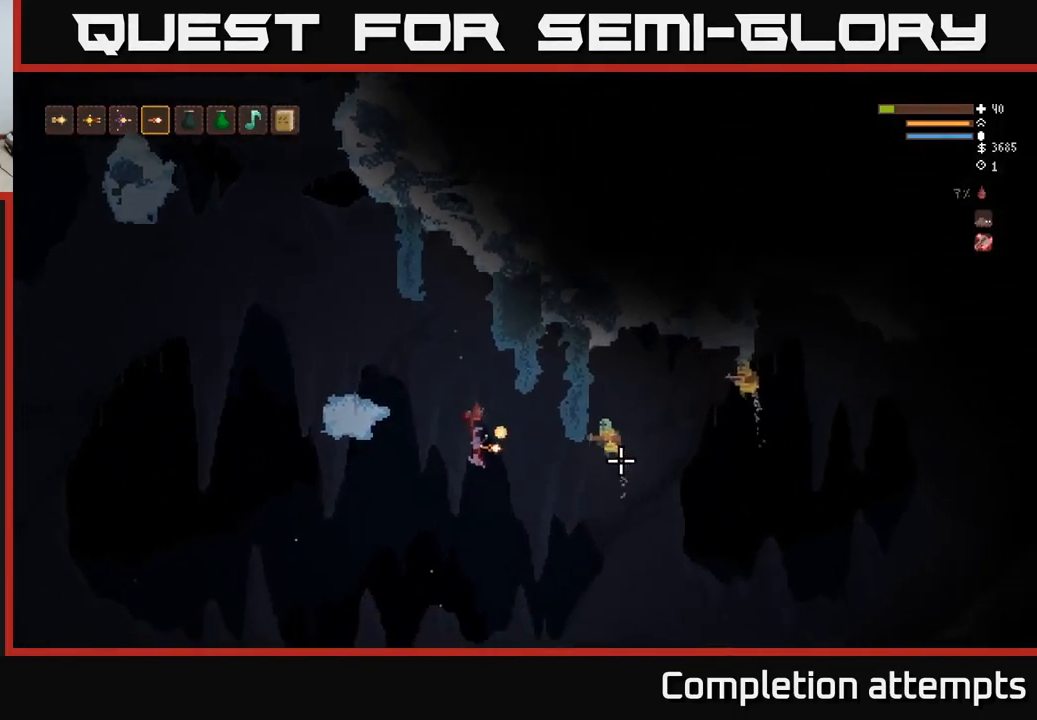
{"buttons": [], "left_stick": "left", "right_stick": "right", "events": [[67, "R2", "down"], [67, "left_stick", "left"], [134, "R2", "up"]]}
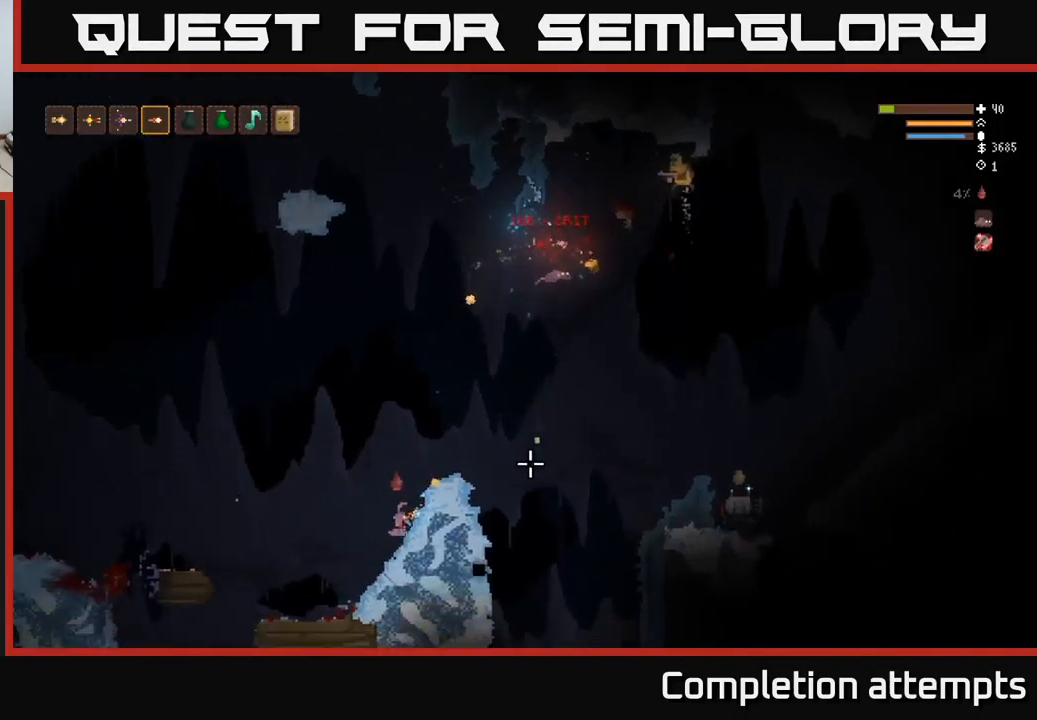
{"buttons": [], "left_stick": "down-right", "right_stick": "up-right", "events": [[84, "right_stick", "up-right"], [501, "left_stick", "down-right"]]}
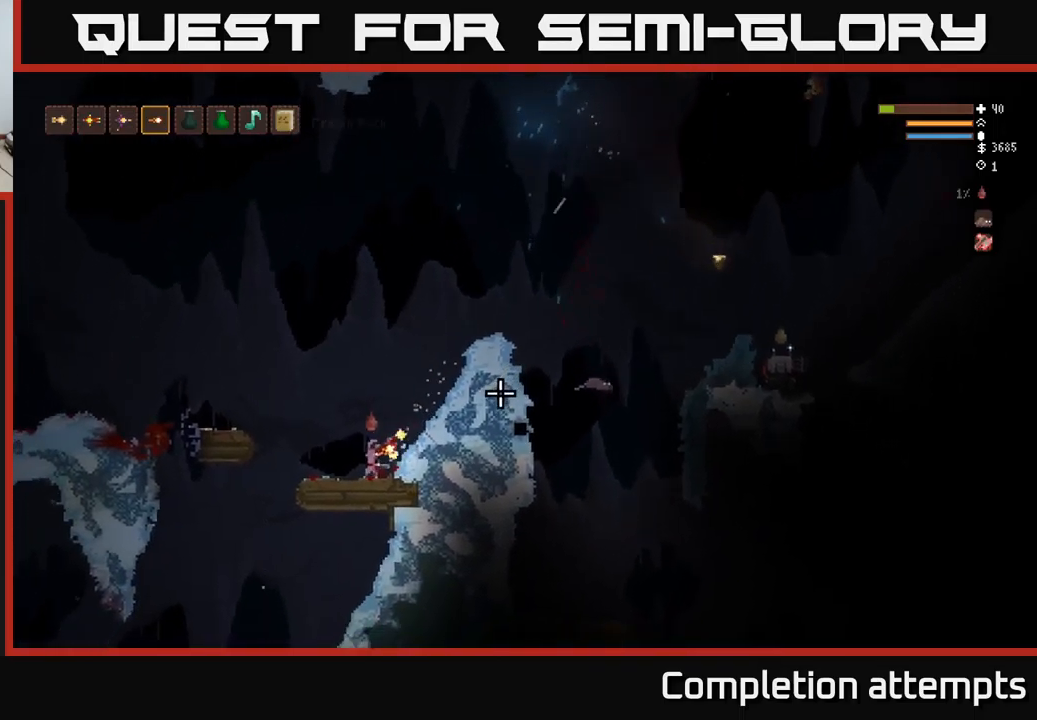
{"buttons": ["L2"], "left_stick": "left", "right_stick": "up-right", "events": [[100, "left_stick", "left"], [400, "L2", "down"]]}
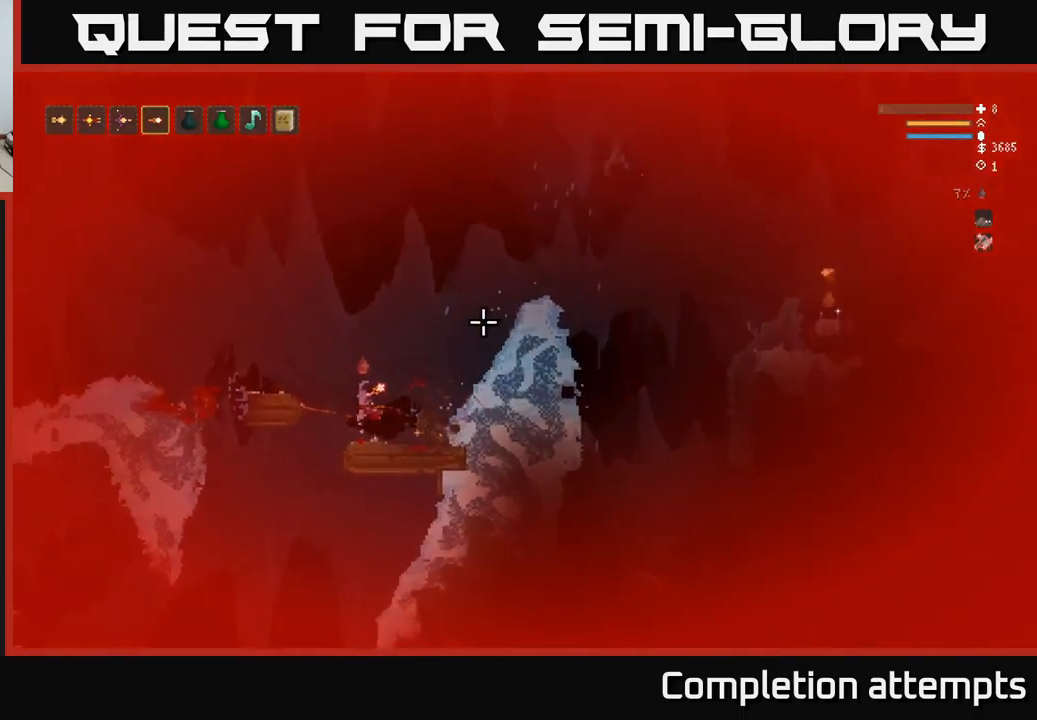
{"buttons": [], "left_stick": "left", "right_stick": "up-right", "events": [[50, "L2", "up"], [266, "left_stick", "center"], [333, "left_stick", "right"], [466, "left_stick", "left"]]}
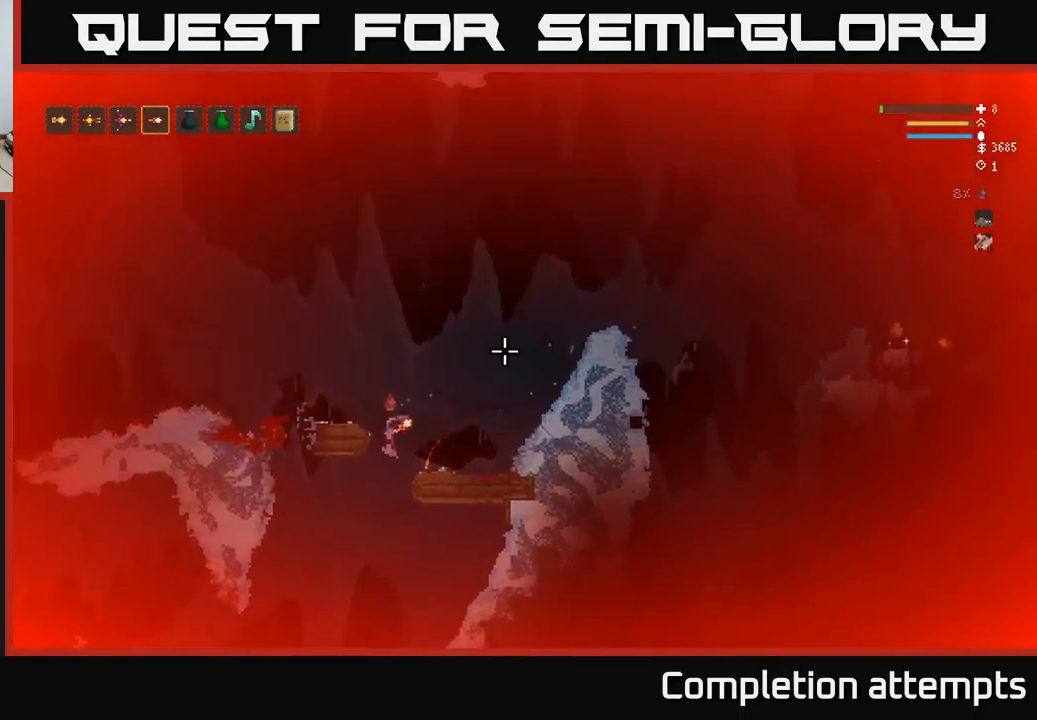
{"buttons": [], "left_stick": "right", "right_stick": "up-right", "events": [[183, "left_stick", "right"], [350, "L2", "down"], [483, "L2", "up"]]}
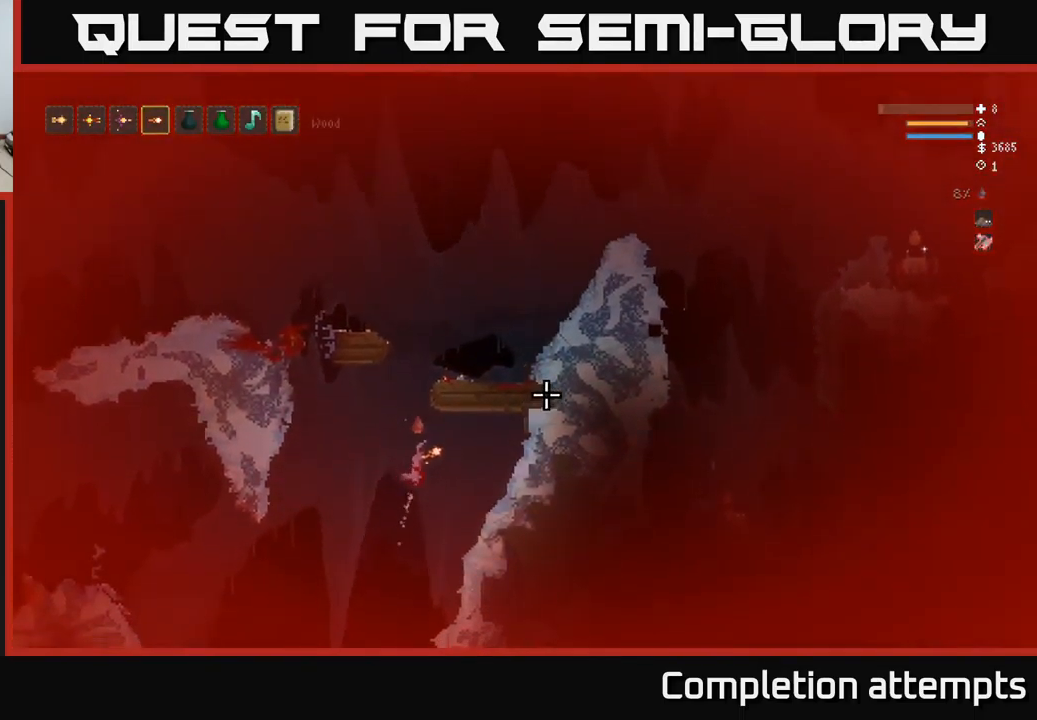
{"buttons": [], "left_stick": "center", "right_stick": "down-left", "events": [[333, "right_stick", "down-right"], [400, "right_stick", "down-left"], [416, "left_stick", "center"]]}
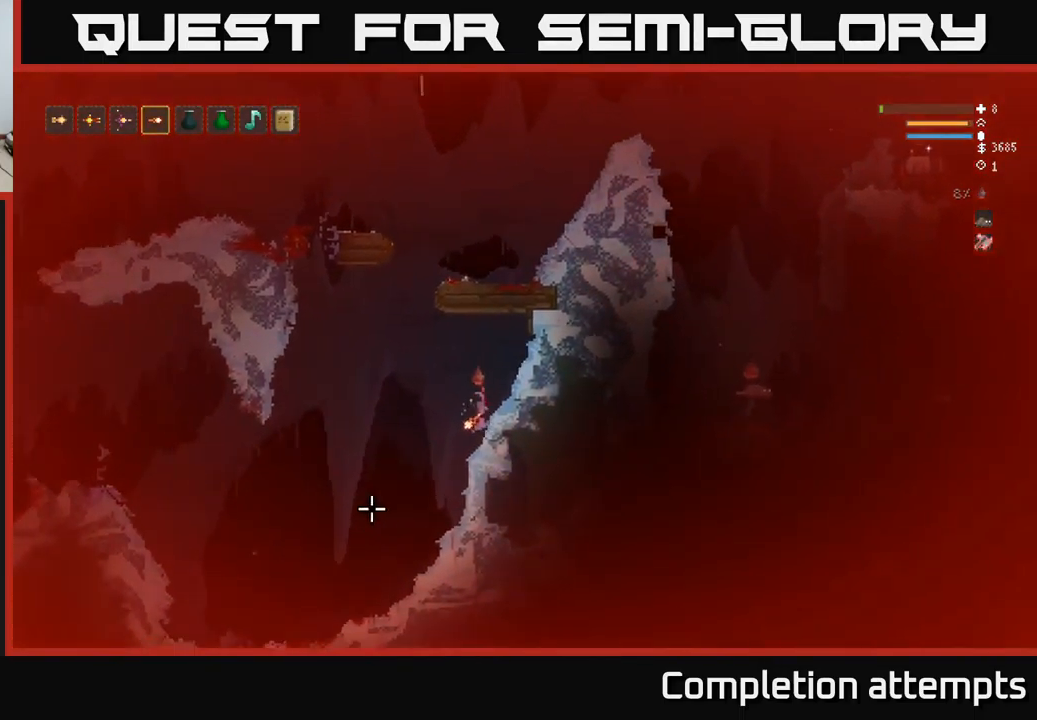
{"buttons": [], "left_stick": "left", "right_stick": "down-left", "events": [[266, "left_stick", "left"]]}
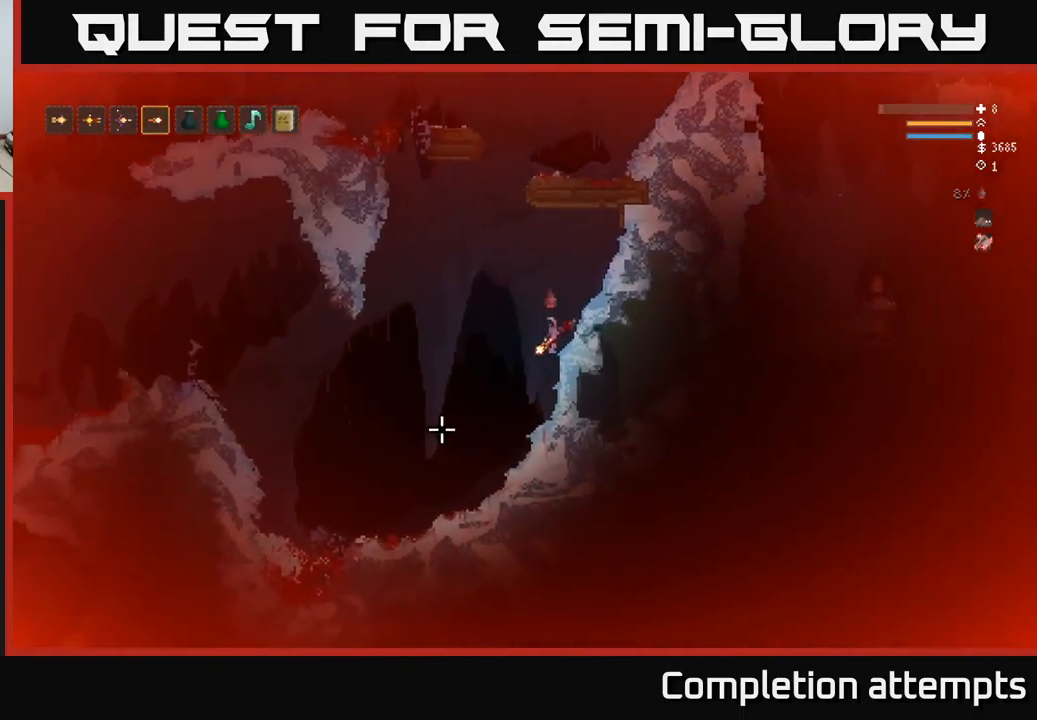
{"buttons": [], "left_stick": "left", "right_stick": "up", "events": [[266, "right_stick", "up-left"], [416, "right_stick", "up"]]}
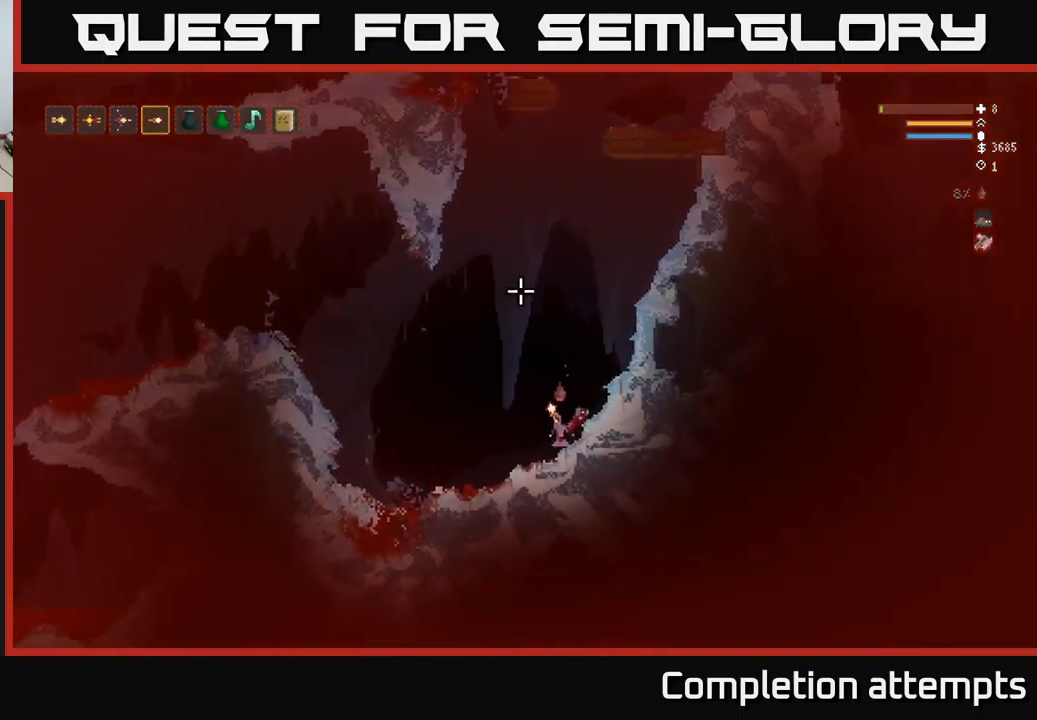
{"buttons": [], "left_stick": "left", "right_stick": "up", "events": []}
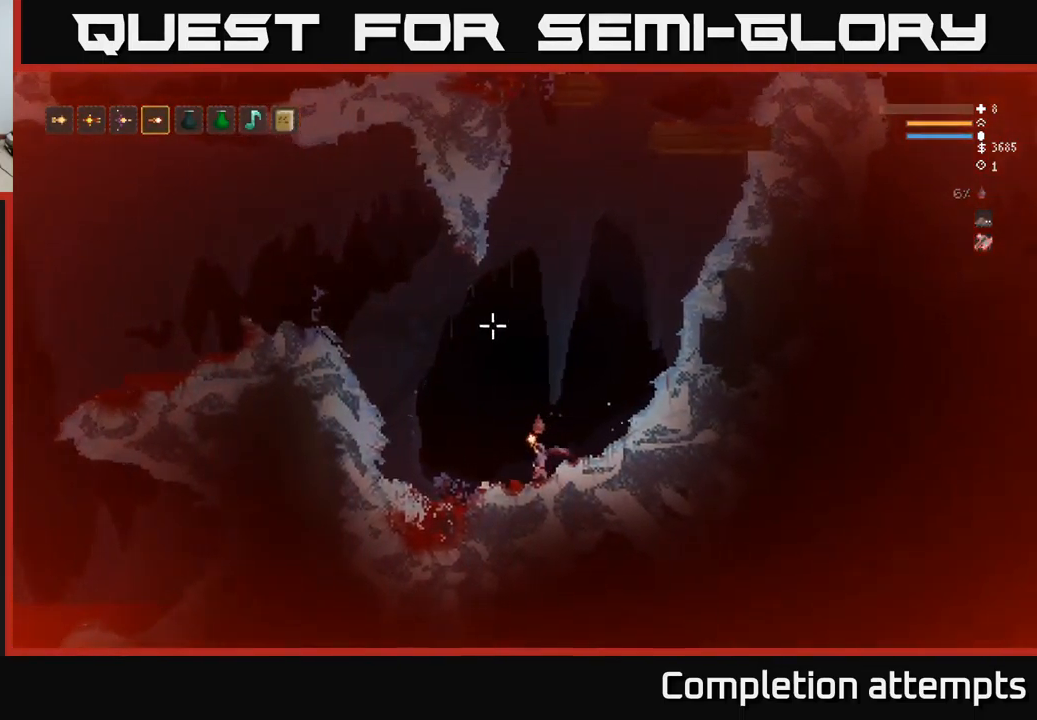
{"buttons": ["L2"], "left_stick": "left", "right_stick": "up-left", "events": [[66, "L2", "down"], [250, "right_stick", "up-left"]]}
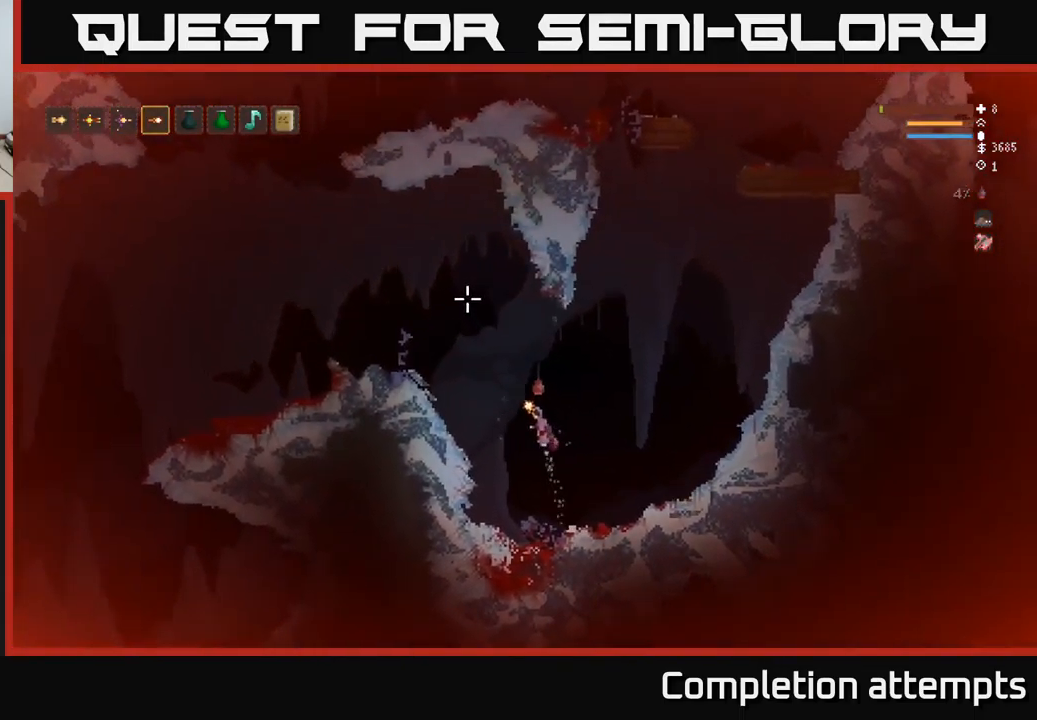
{"buttons": ["L2"], "left_stick": "left", "right_stick": "up-left", "events": [[50, "L2", "up"], [133, "L2", "down"]]}
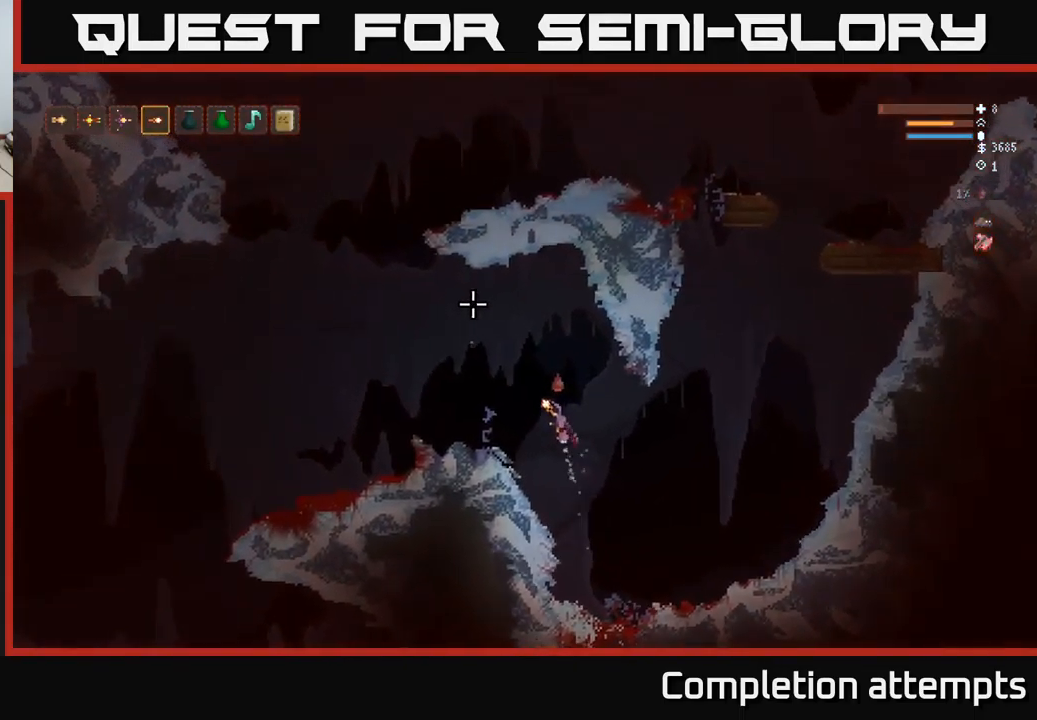
{"buttons": [], "left_stick": "left", "right_stick": "left", "events": [[217, "L2", "up"], [283, "right_stick", "left"]]}
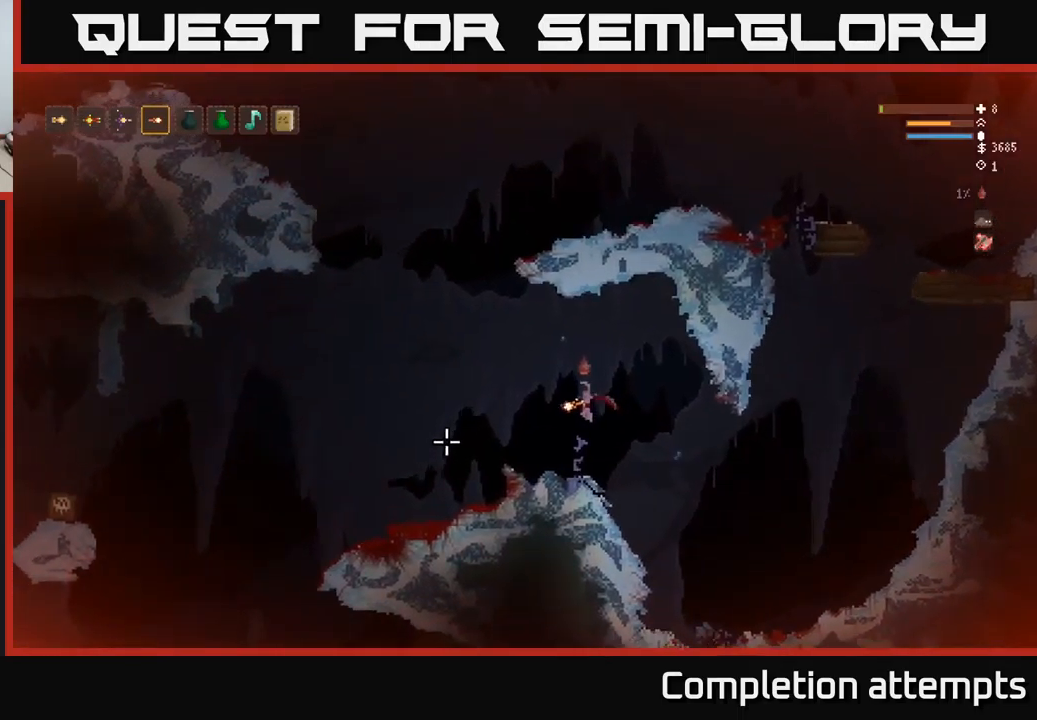
{"buttons": ["L2"], "left_stick": "left", "right_stick": "left", "events": [[450, "L2", "down"]]}
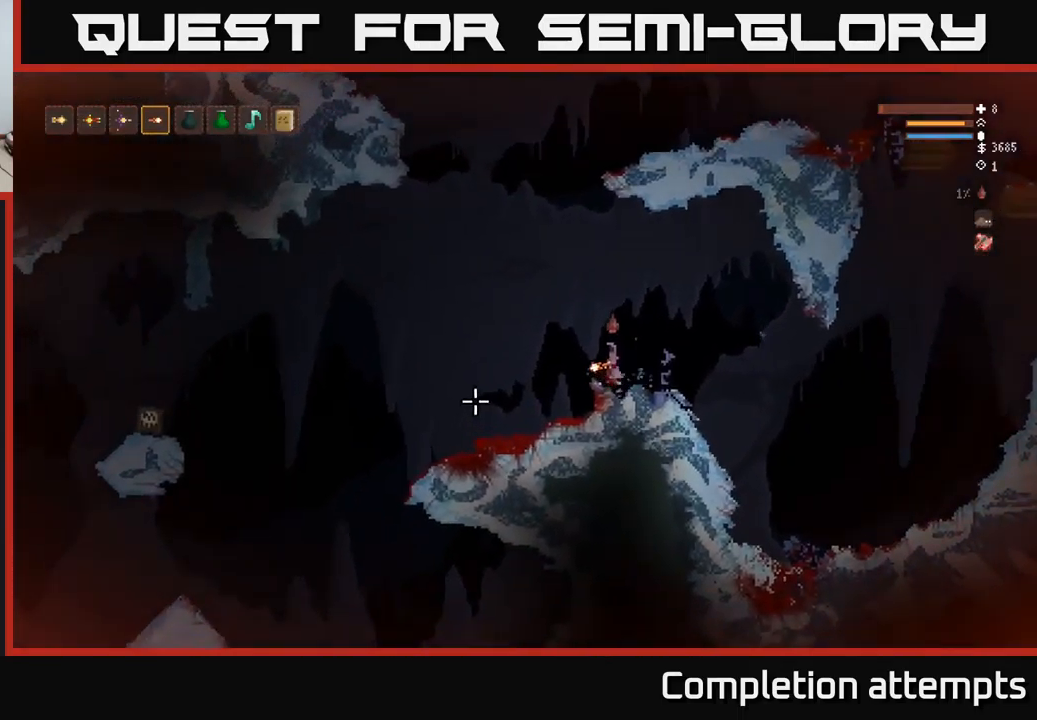
{"buttons": [], "left_stick": "left", "right_stick": "left", "events": [[17, "L2", "up"]]}
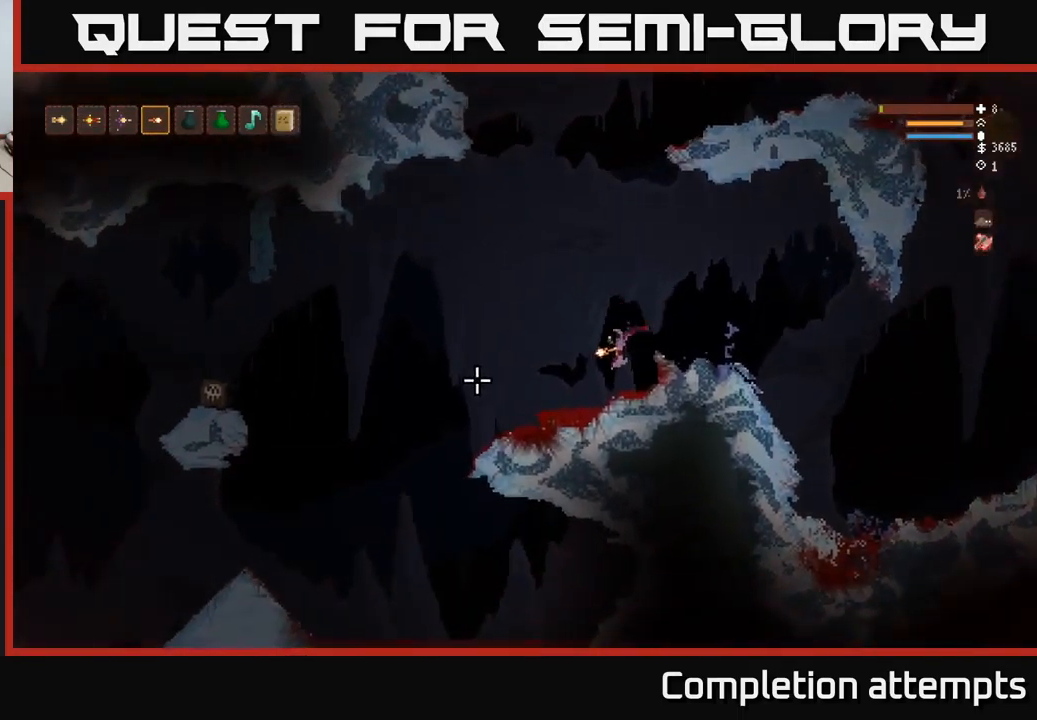
{"buttons": [], "left_stick": "left", "right_stick": "left", "events": []}
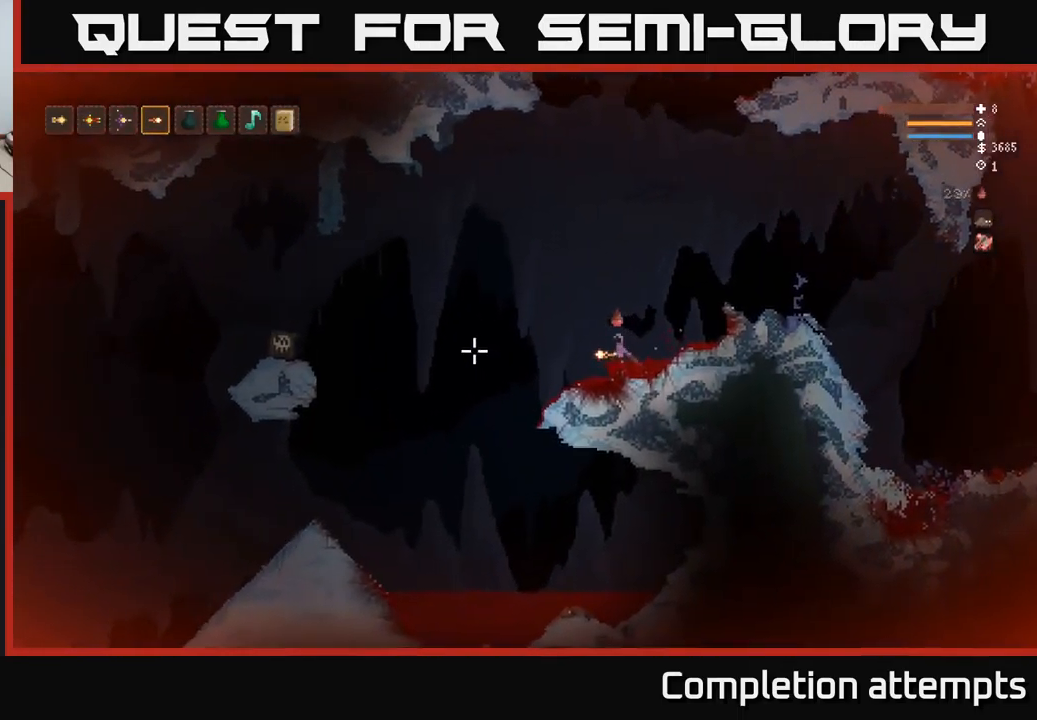
{"buttons": [], "left_stick": "left", "right_stick": "left", "events": [[267, "L2", "down"], [350, "L2", "up"]]}
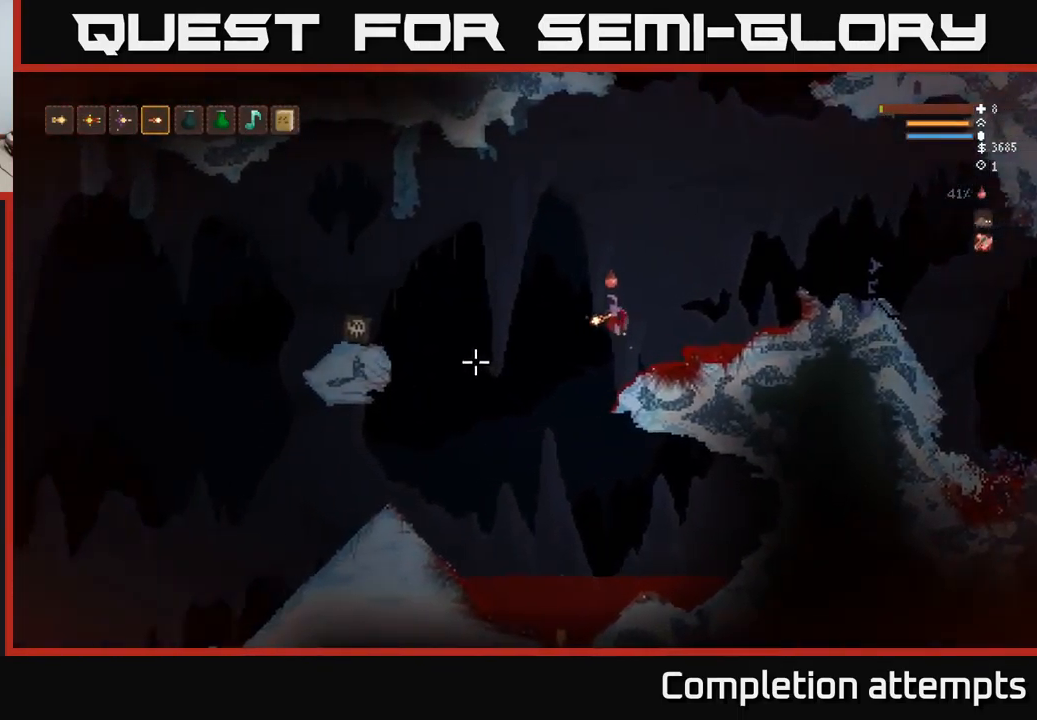
{"buttons": ["L2"], "left_stick": "left", "right_stick": "down", "events": [[417, "right_stick", "down"], [500, "L2", "down"]]}
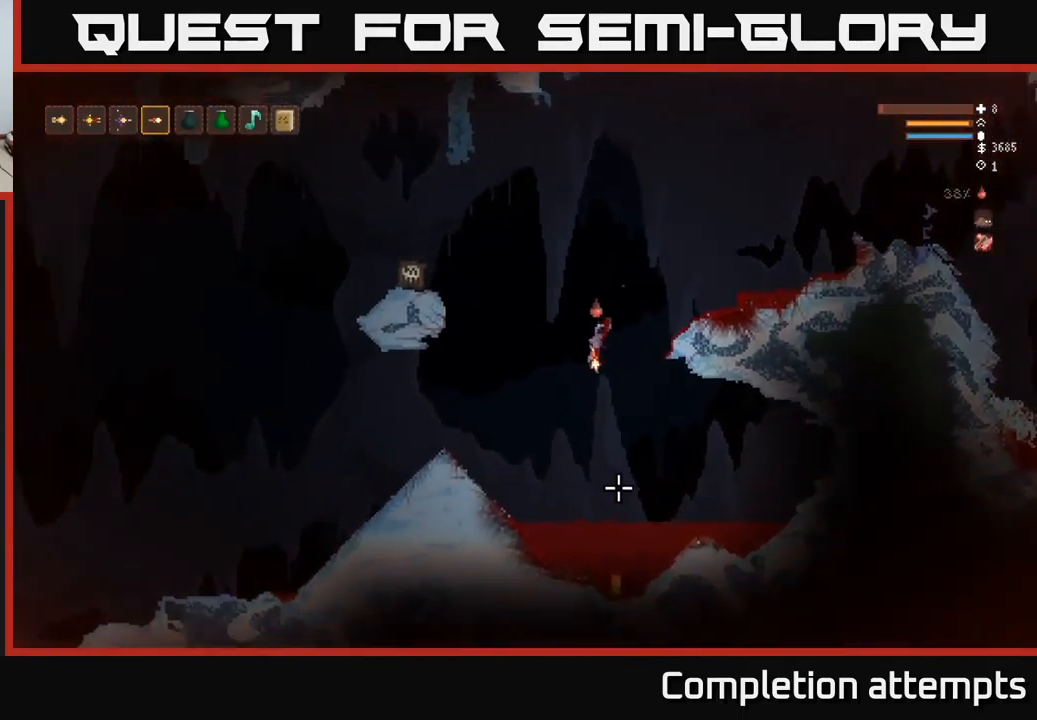
{"buttons": ["L2", "R2"], "left_stick": "left", "right_stick": "down-right", "events": [[100, "L2", "up"], [450, "R2", "down"], [450, "right_stick", "down-right"], [500, "L2", "down"]]}
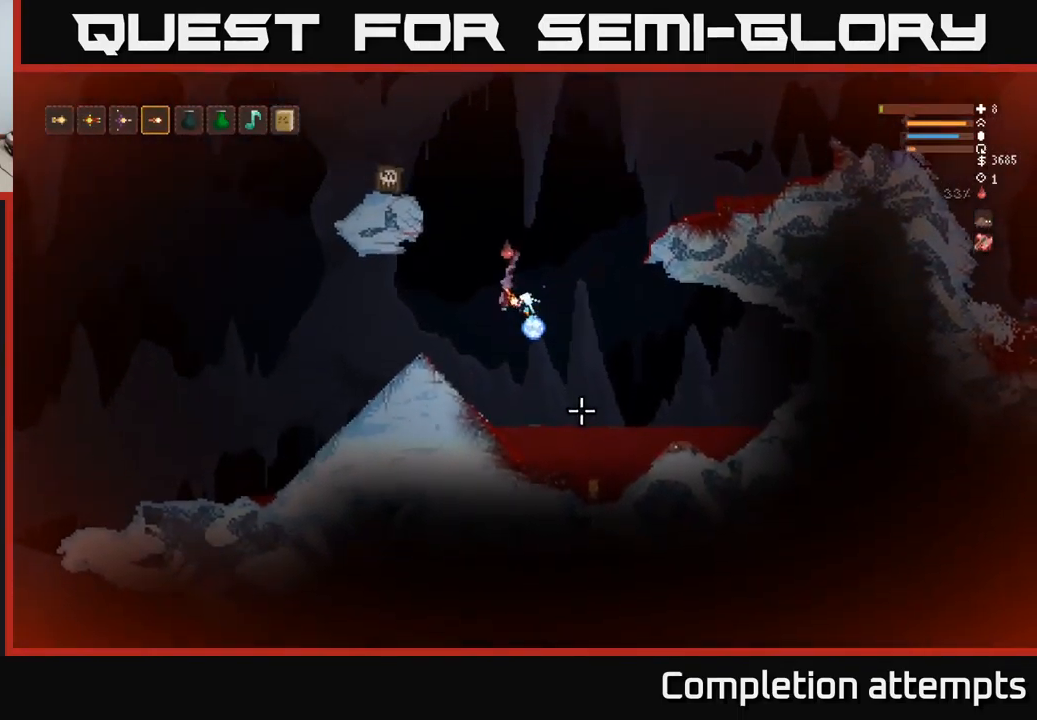
{"buttons": [], "left_stick": "left", "right_stick": "down-right", "events": [[50, "R2", "up"], [117, "L2", "up"]]}
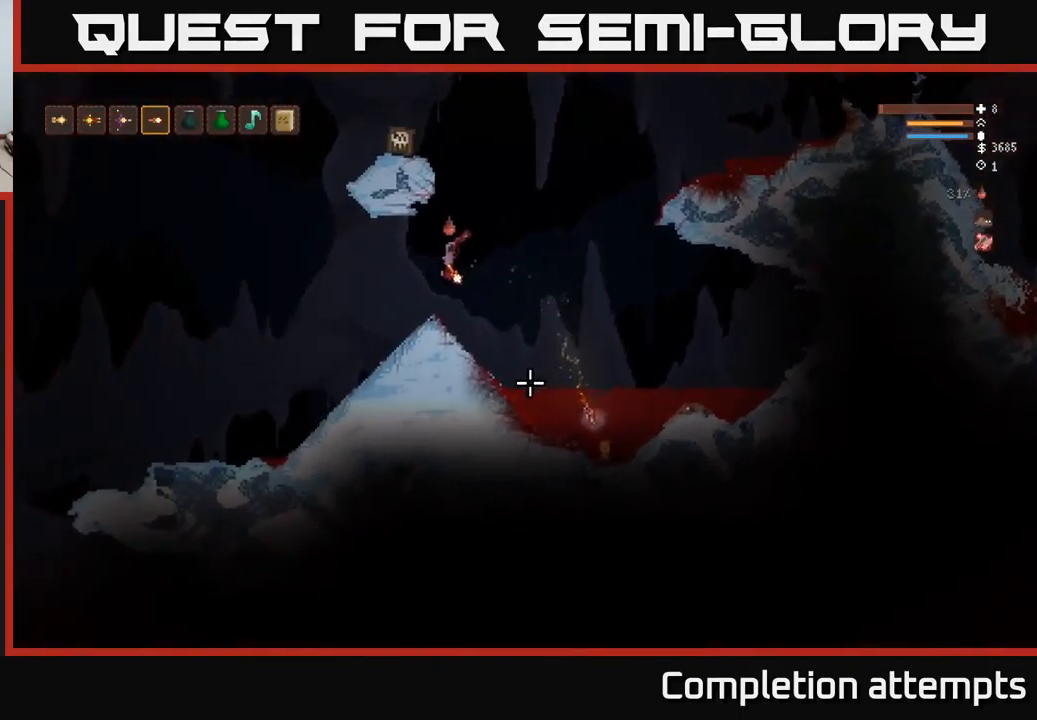
{"buttons": [], "left_stick": "left", "right_stick": "down-left", "events": [[133, "right_stick", "down"], [300, "right_stick", "down-left"]]}
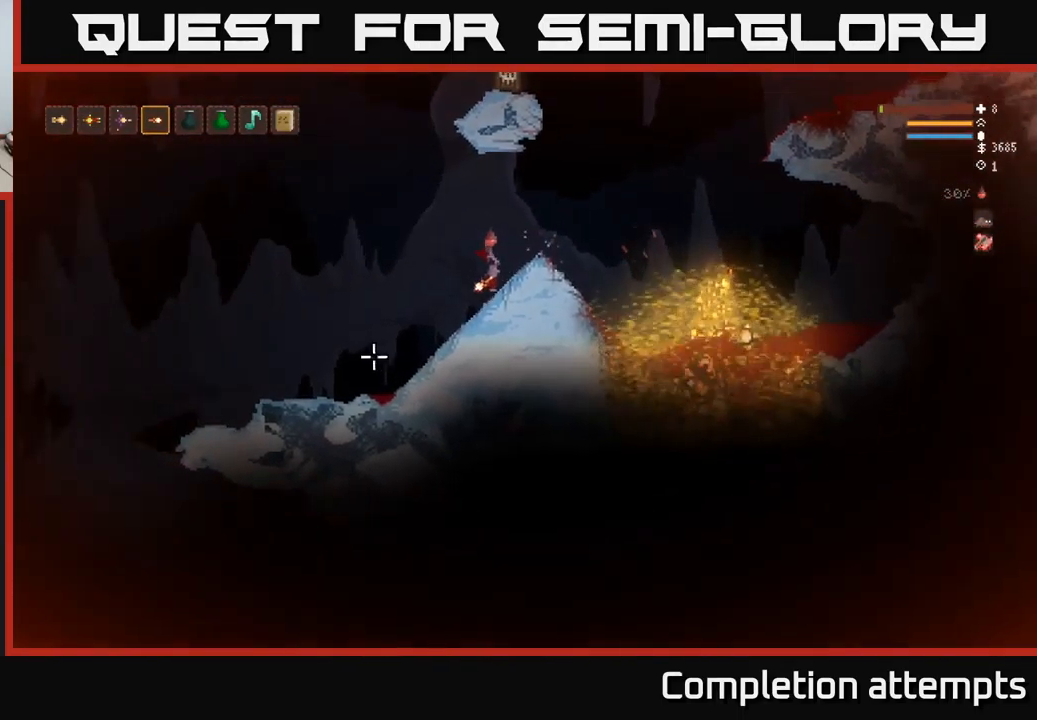
{"buttons": [], "left_stick": "left", "right_stick": "center", "events": [[133, "right_stick", "left"], [233, "L2", "down"], [333, "right_stick", "center"], [367, "L2", "up"]]}
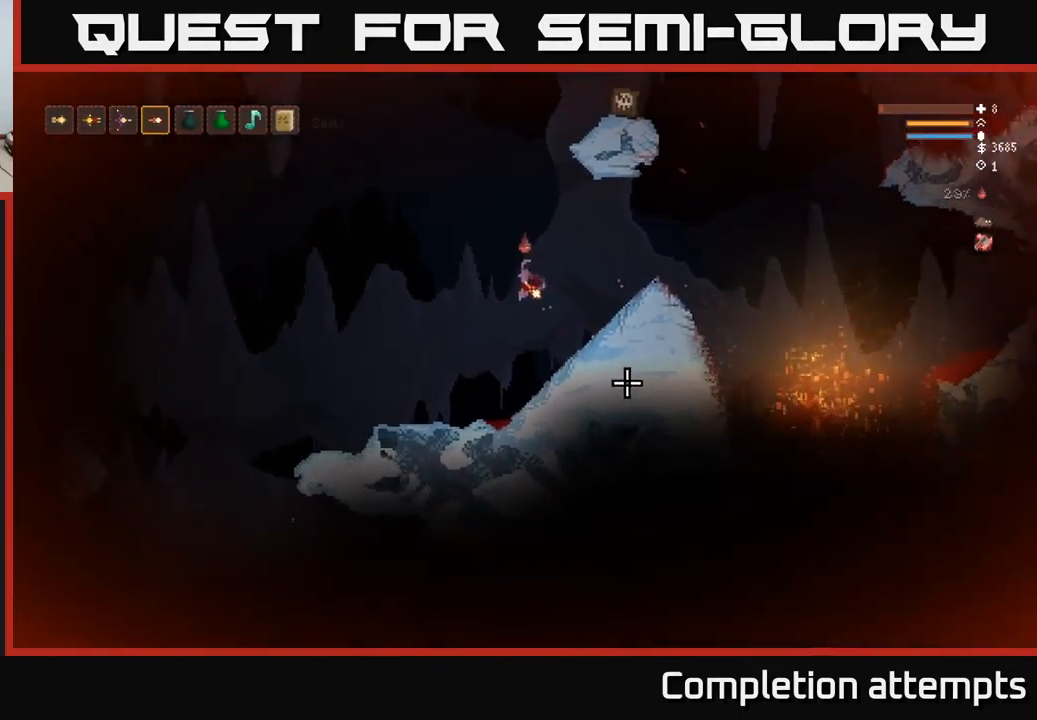
{"buttons": [], "left_stick": "left", "right_stick": "down-left", "events": [[100, "right_stick", "down-left"]]}
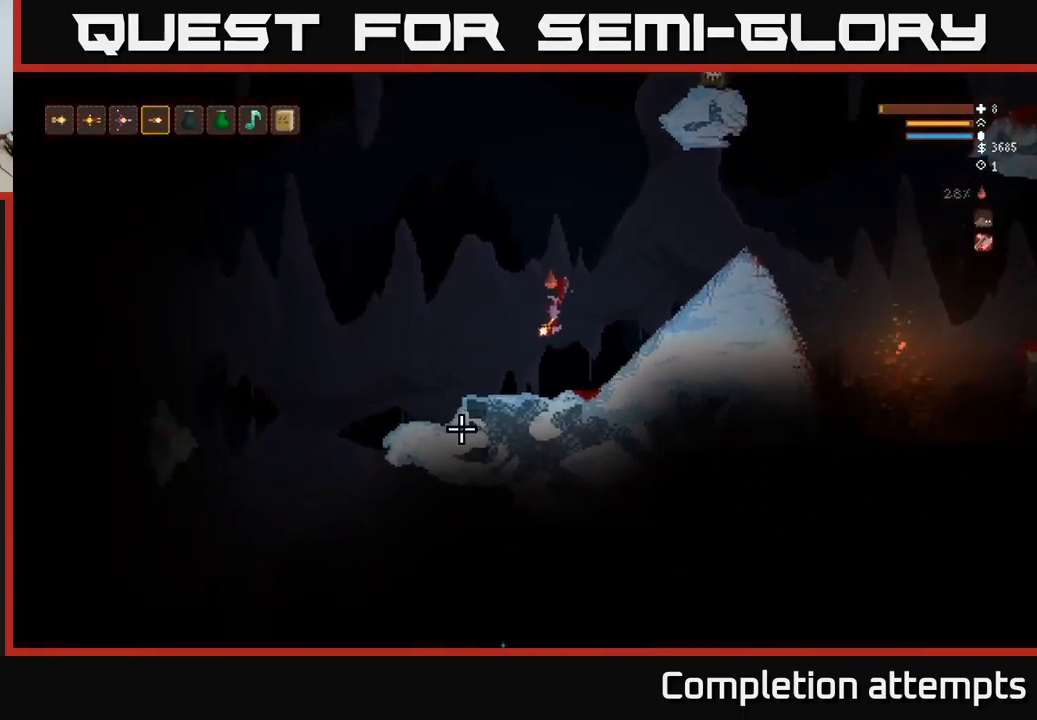
{"buttons": [], "left_stick": "left", "right_stick": "down", "events": [[200, "left_stick", "center"], [300, "right_stick", "down"], [434, "left_stick", "left"]]}
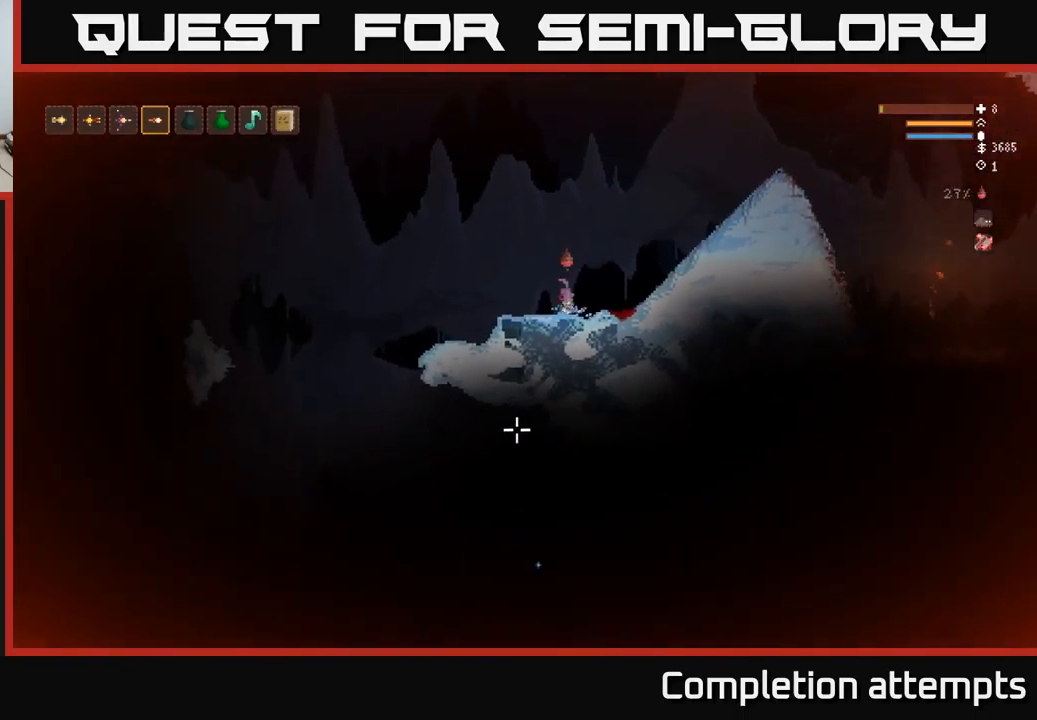
{"buttons": [], "left_stick": "left", "right_stick": "down", "events": []}
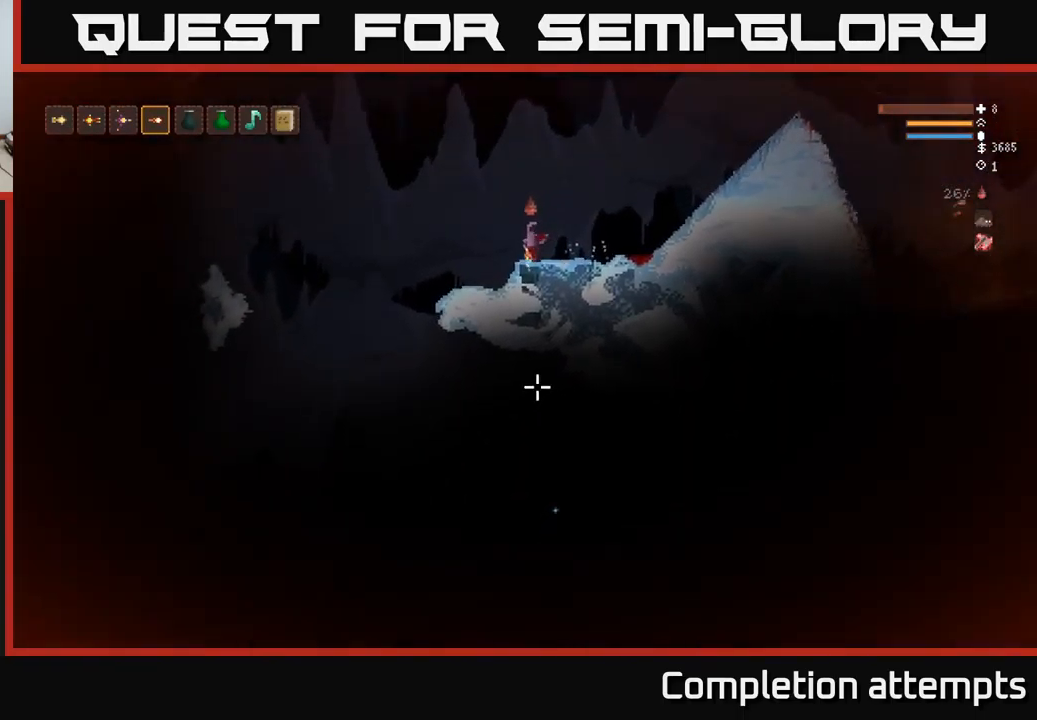
{"buttons": [], "left_stick": "center", "right_stick": "down-right", "events": [[167, "right_stick", "right"], [284, "right_stick", "down-right"], [384, "left_stick", "center"]]}
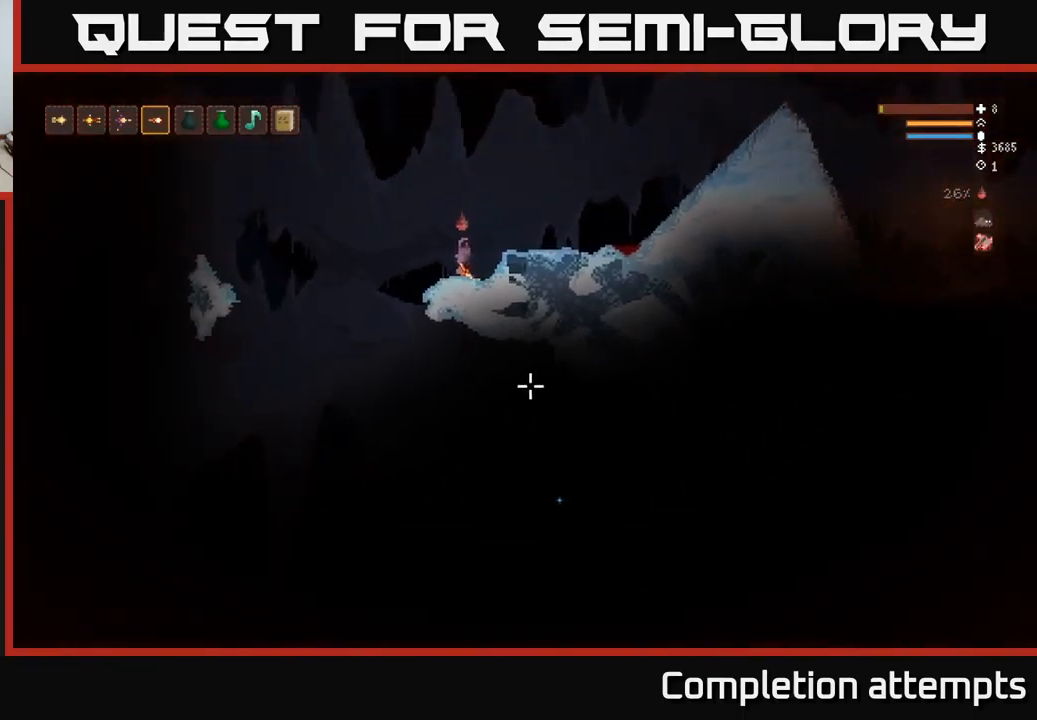
{"buttons": ["L2"], "left_stick": "left", "right_stick": "down-right", "events": [[234, "left_stick", "left"], [467, "L2", "down"]]}